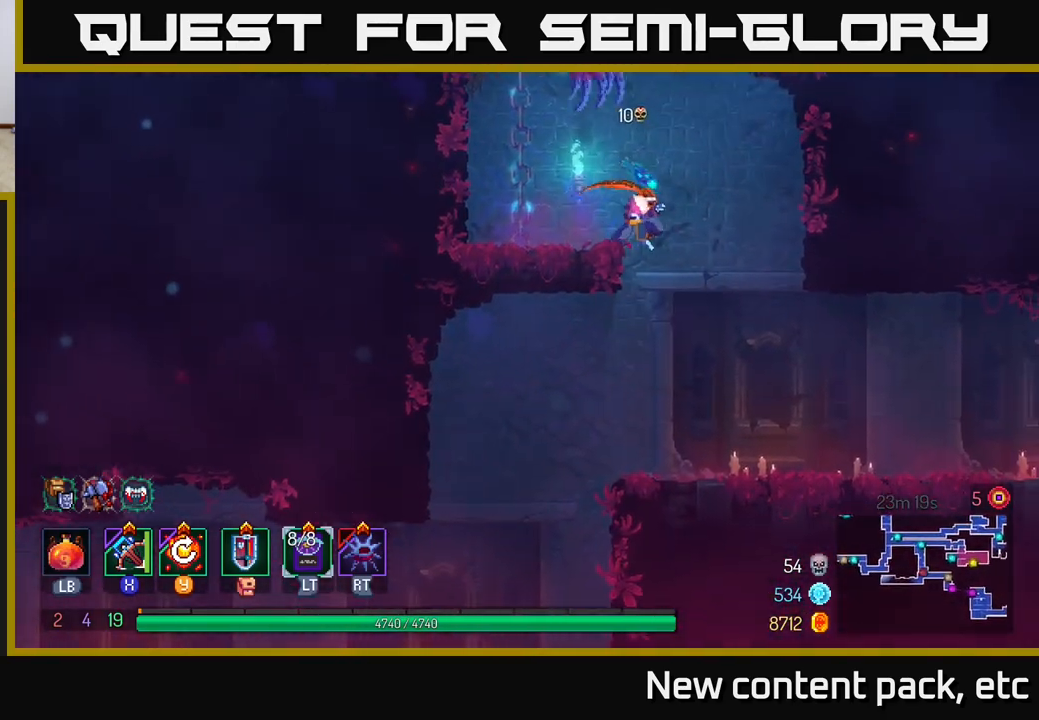
Gameplay with a controller (Xbox layout); each line is a JSON object with the inputs held at the frame after it. "events" lists button and stick changes between this image and that frame as [ms after this image, input, new state], when the widget could be followed in between. Not read: L3 R3.
{"buttons": [], "left_stick": "left", "right_stick": "down", "events": [[183, "left_stick", "down"], [350, "left_stick", "center"], [467, "left_stick", "left"]]}
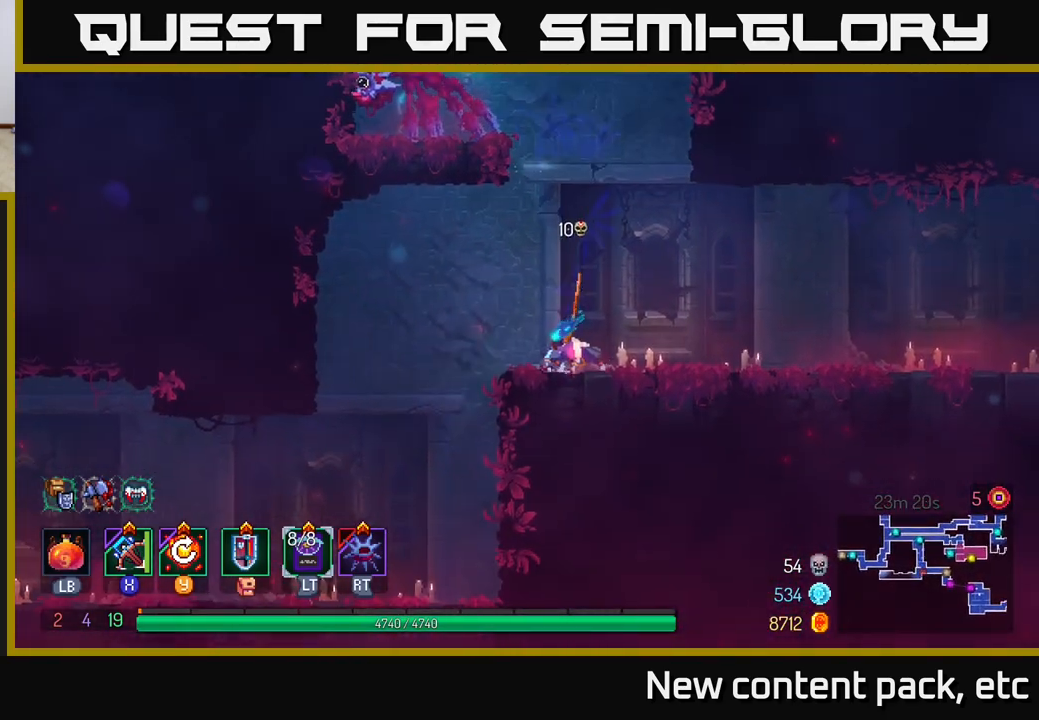
{"buttons": [], "left_stick": "left", "right_stick": "down", "events": []}
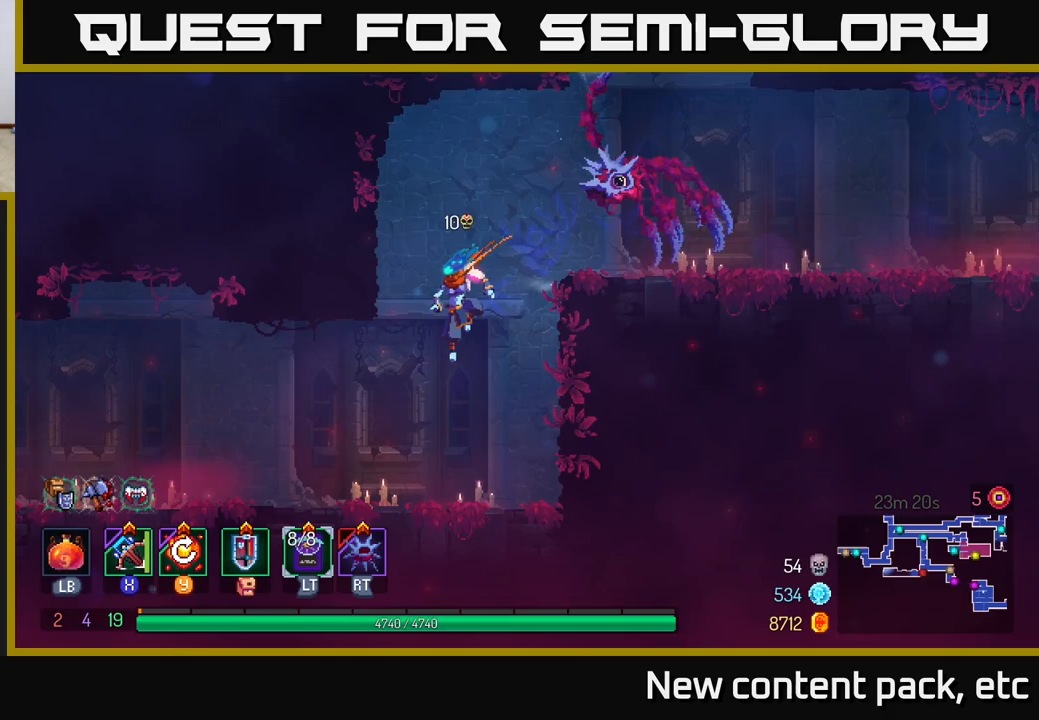
{"buttons": [], "left_stick": "left", "right_stick": "left", "events": [[67, "right_stick", "down-left"], [167, "right_stick", "left"]]}
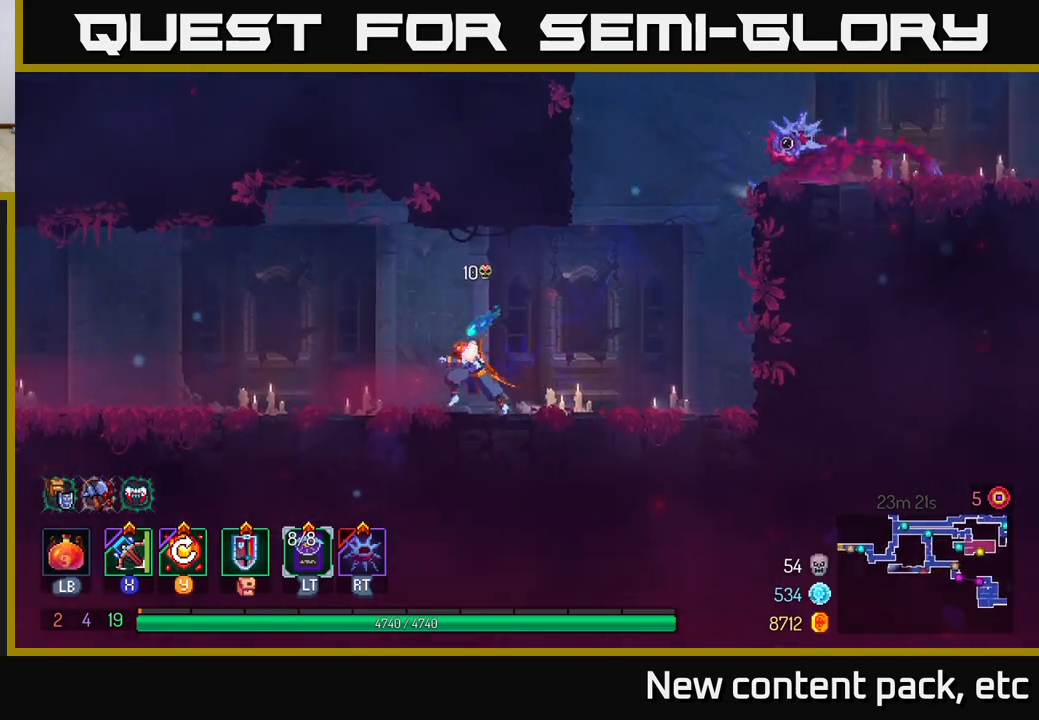
{"buttons": ["B"], "left_stick": "left", "right_stick": "center", "events": [[267, "right_stick", "center"], [417, "B", "down"]]}
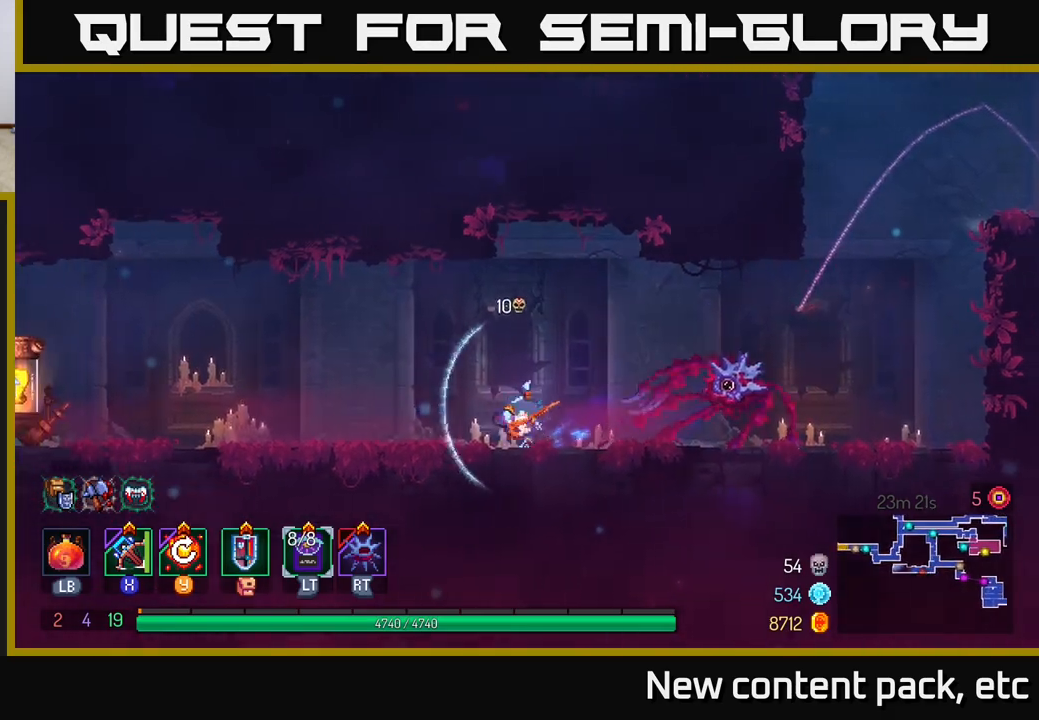
{"buttons": [], "left_stick": "left", "right_stick": "center", "events": [[33, "B", "up"]]}
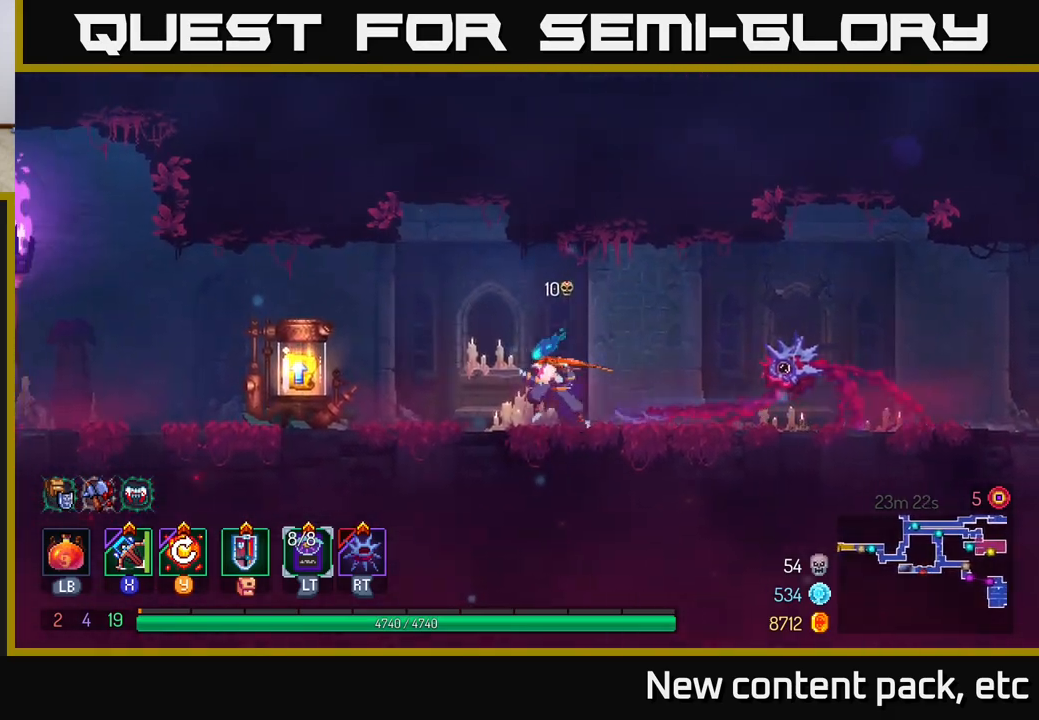
{"buttons": [], "left_stick": "left", "right_stick": "center", "events": []}
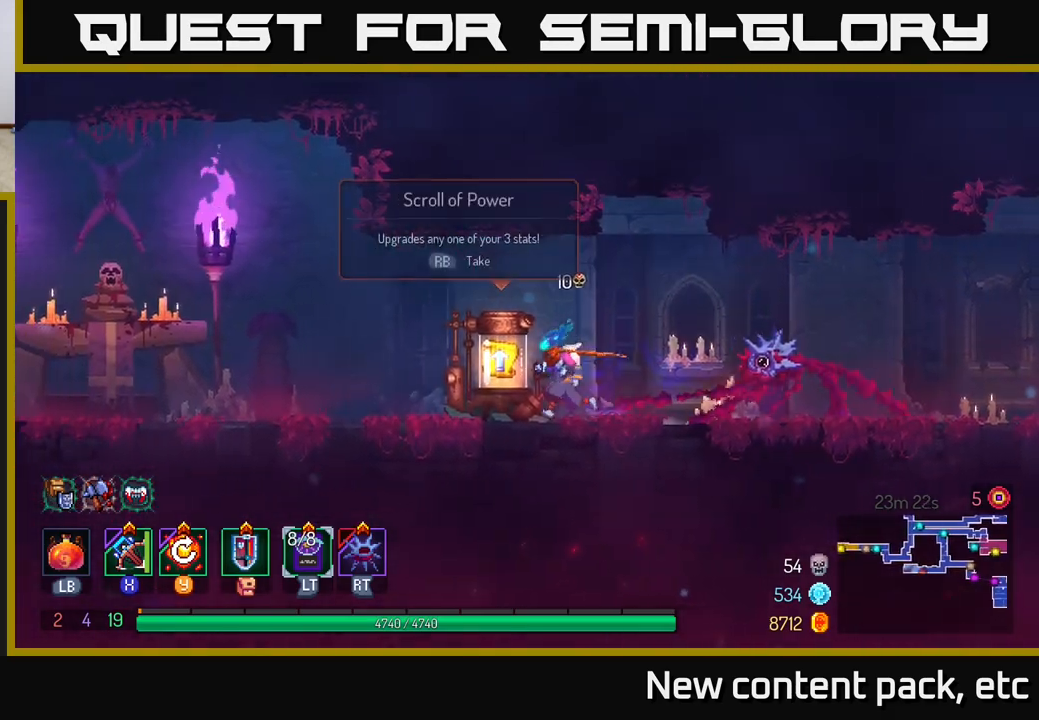
{"buttons": [], "left_stick": "center", "right_stick": "center", "events": [[167, "R1", "down"], [300, "R1", "up"], [467, "left_stick", "center"]]}
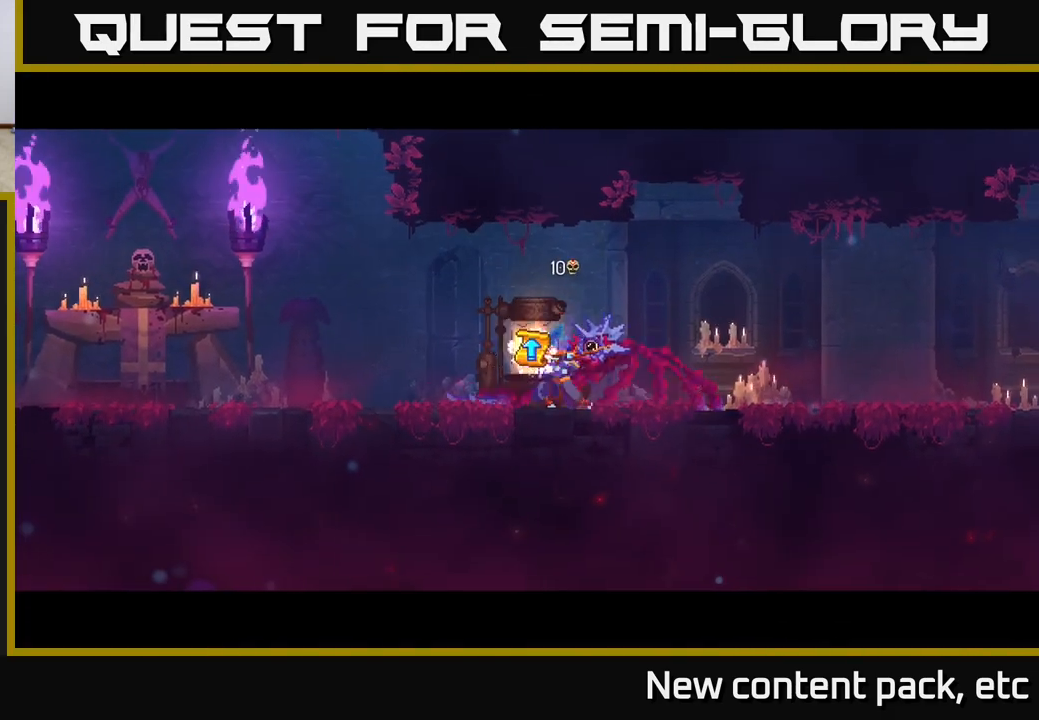
{"buttons": [], "left_stick": "center", "right_stick": "center", "events": []}
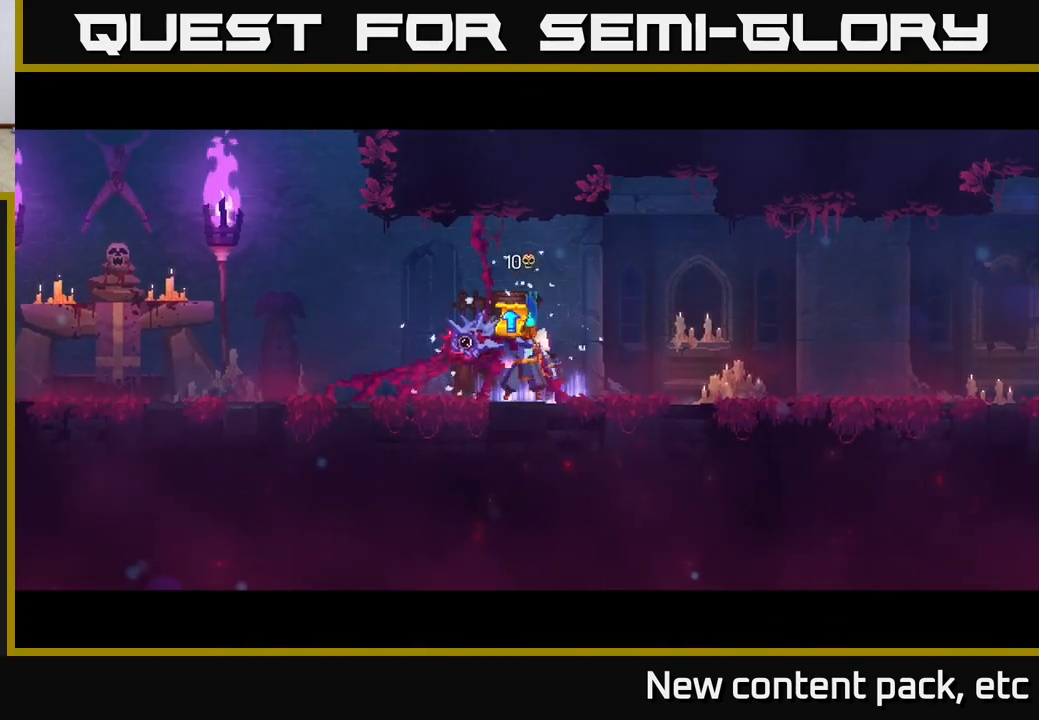
{"buttons": [], "left_stick": "center", "right_stick": "center", "events": []}
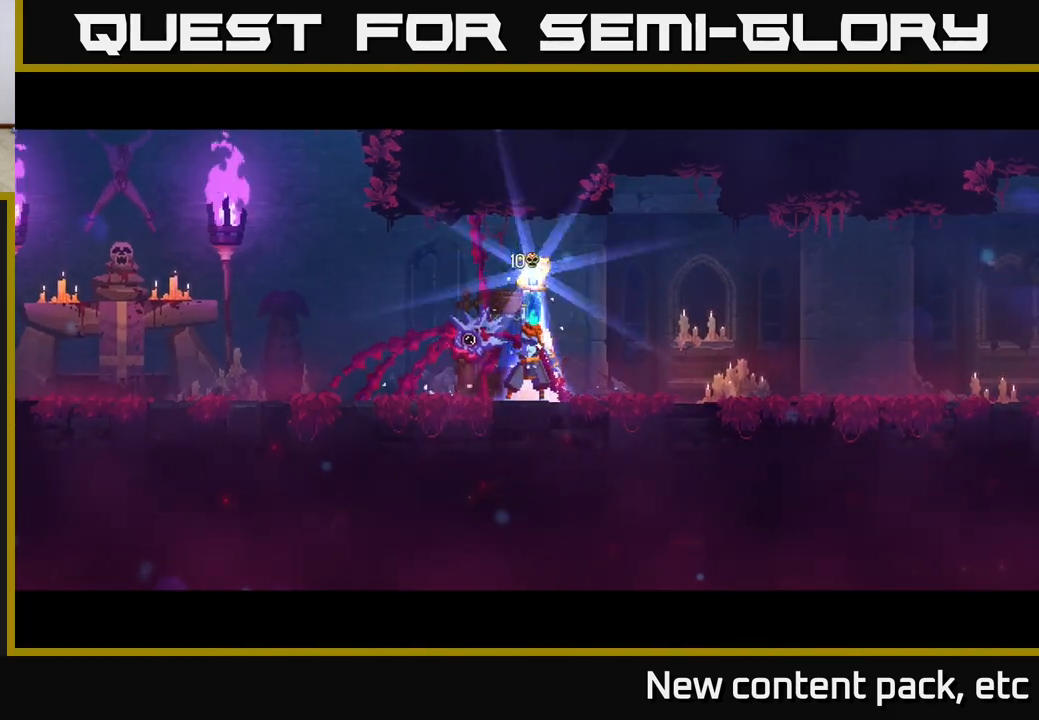
{"buttons": [], "left_stick": "center", "right_stick": "center", "events": []}
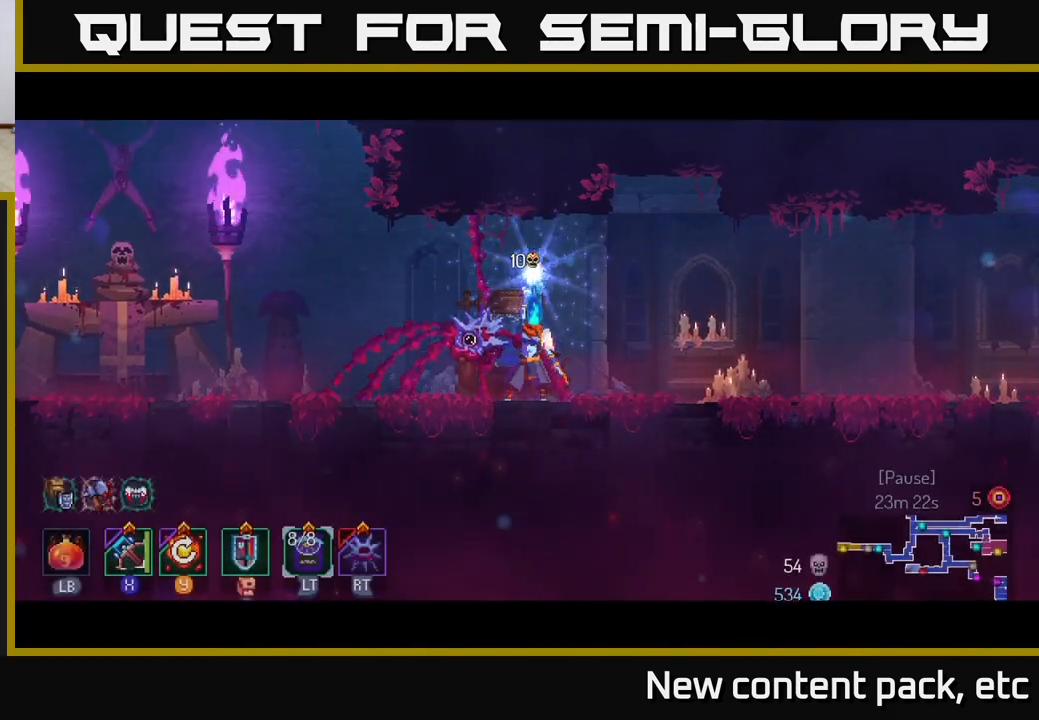
{"buttons": [], "left_stick": "right", "right_stick": "center", "events": [[200, "left_stick", "right"], [317, "left_stick", "center"], [433, "left_stick", "right"]]}
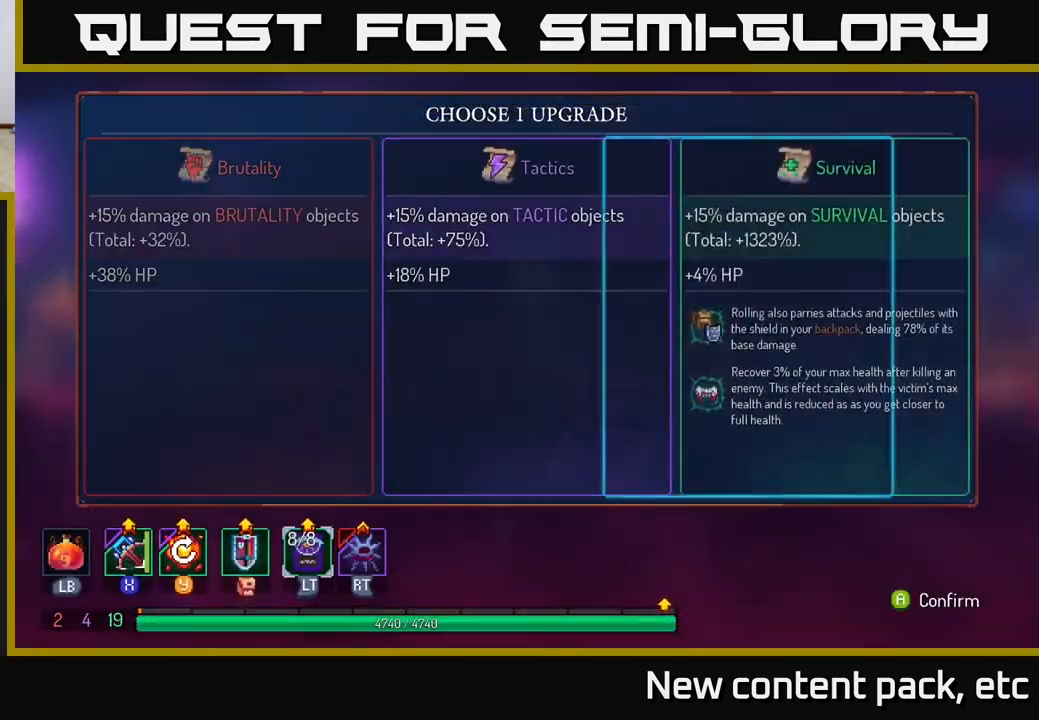
{"buttons": [], "left_stick": "down-left", "right_stick": "center", "events": [[67, "A", "down"], [100, "left_stick", "center"], [217, "A", "up"], [467, "left_stick", "down-left"]]}
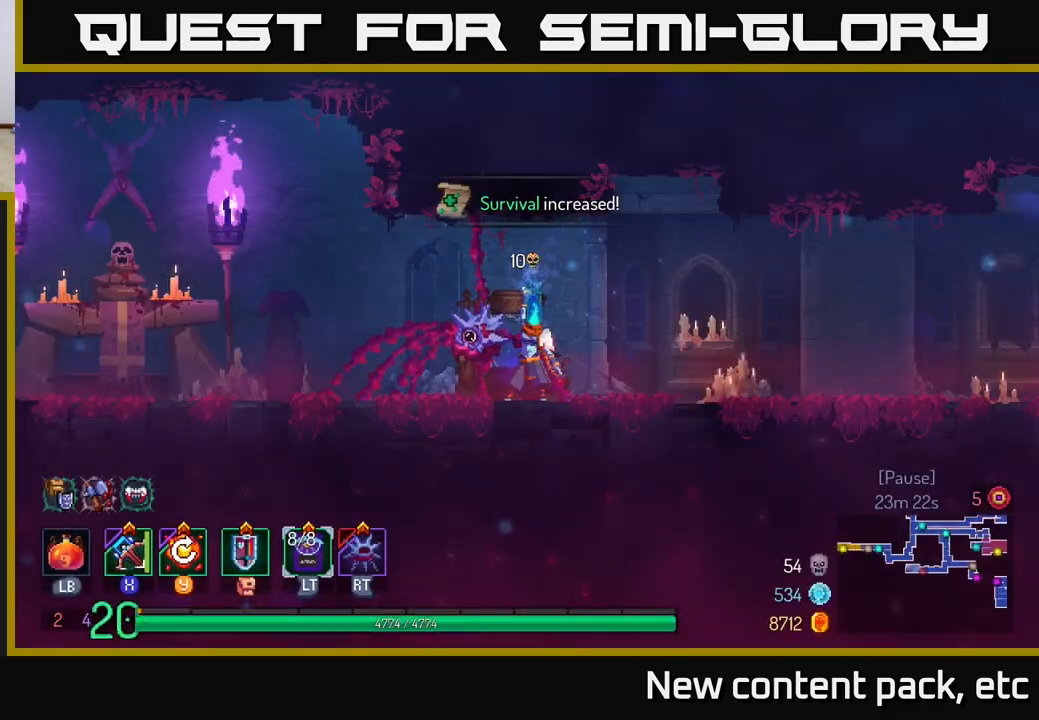
{"buttons": [], "left_stick": "left", "right_stick": "center", "events": [[17, "left_stick", "left"]]}
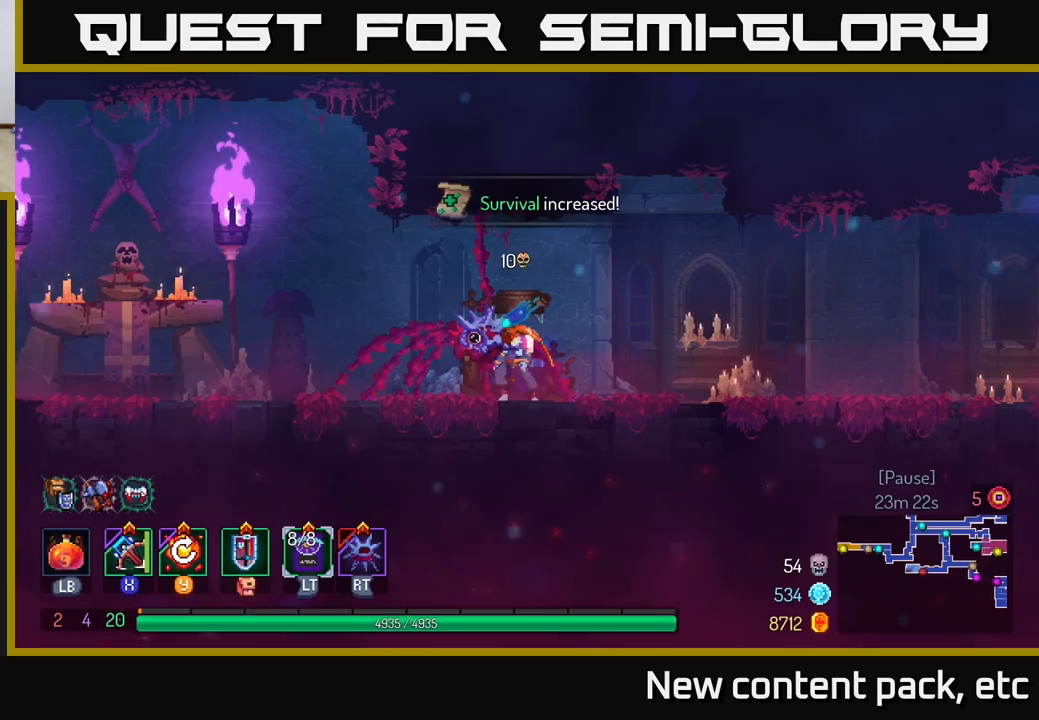
{"buttons": [], "left_stick": "left", "right_stick": "center", "events": [[50, "B", "down"], [150, "B", "up"], [250, "B", "down"], [350, "B", "up"]]}
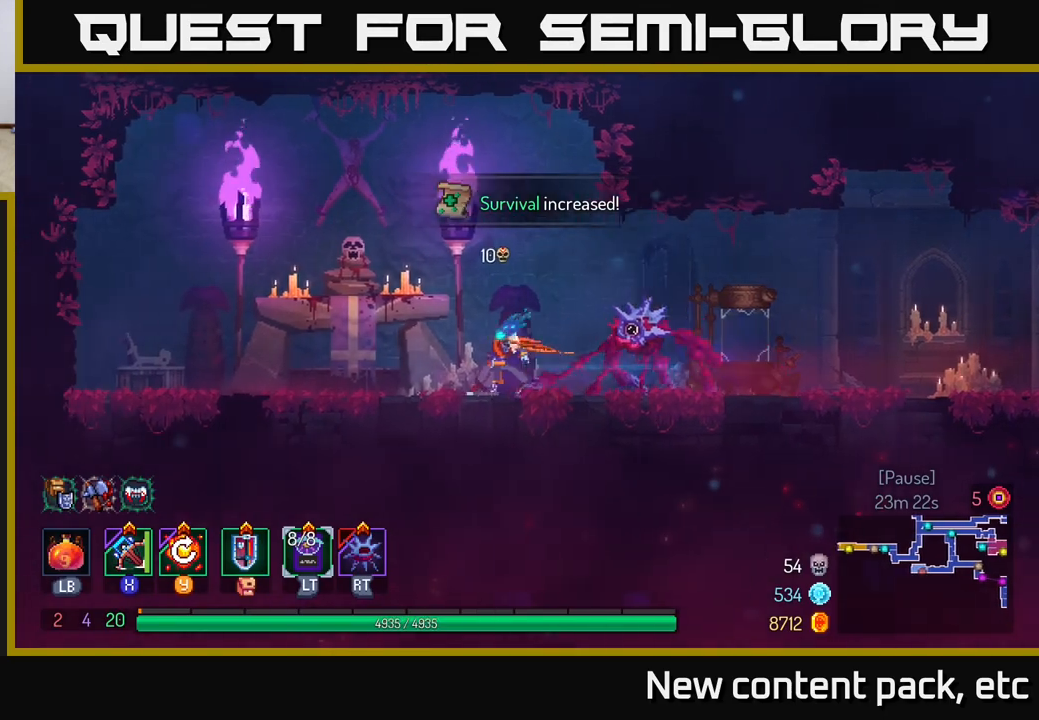
{"buttons": [], "left_stick": "center", "right_stick": "center", "events": [[317, "R1", "down"], [367, "left_stick", "center"], [450, "R1", "up"]]}
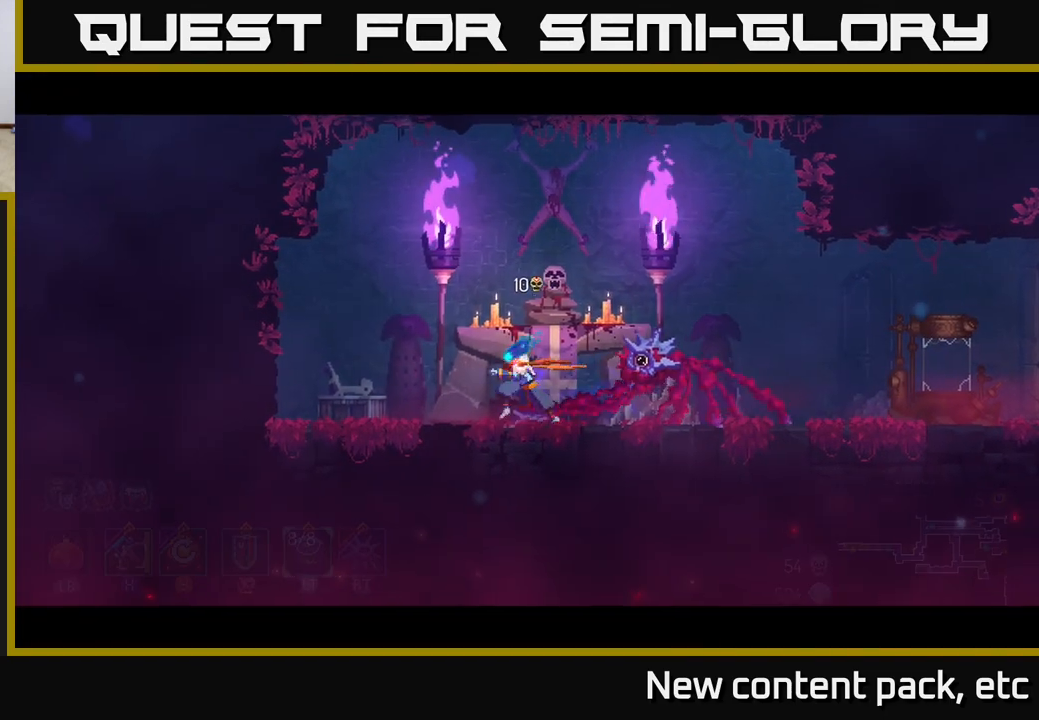
{"buttons": [], "left_stick": "center", "right_stick": "center", "events": []}
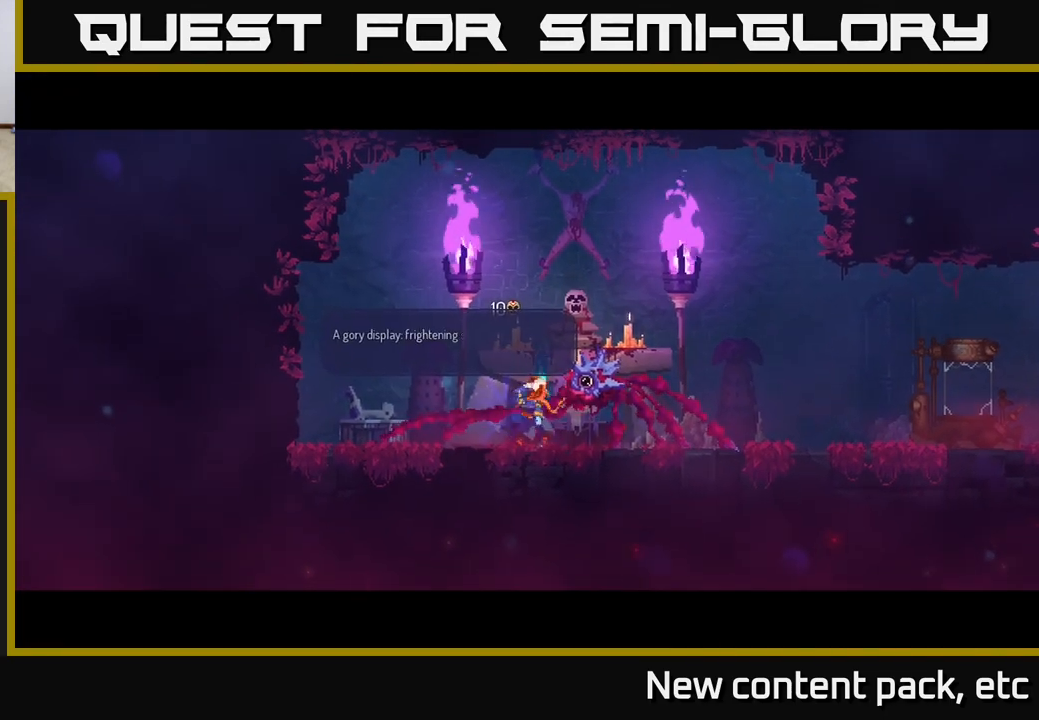
{"buttons": [], "left_stick": "center", "right_stick": "center", "events": []}
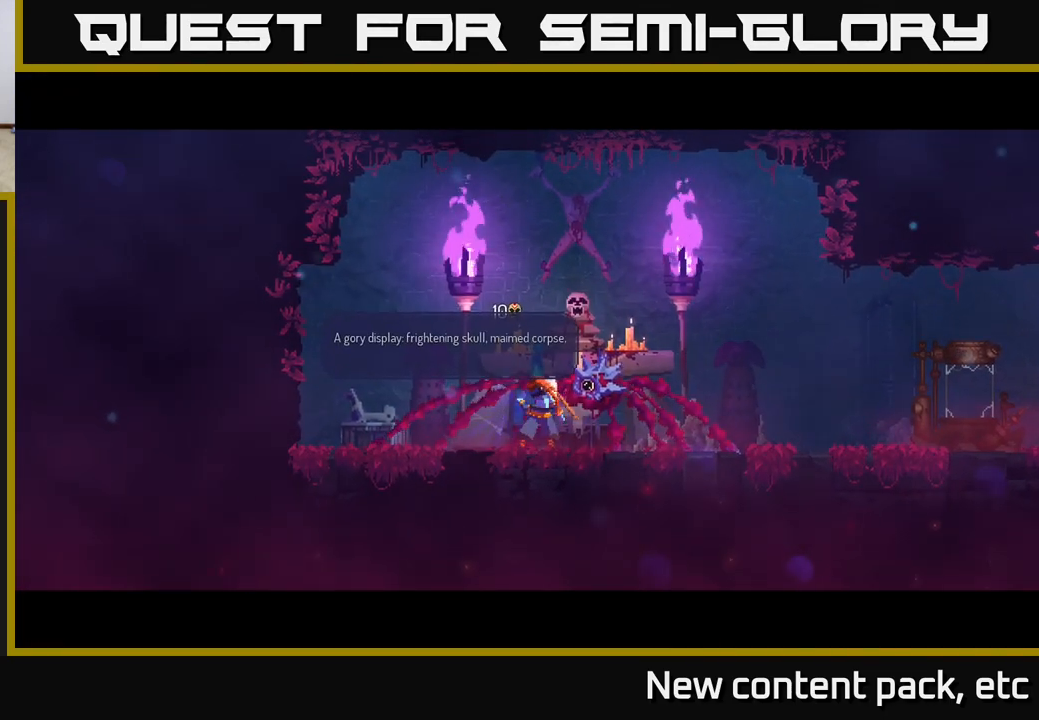
{"buttons": [], "left_stick": "center", "right_stick": "center", "events": []}
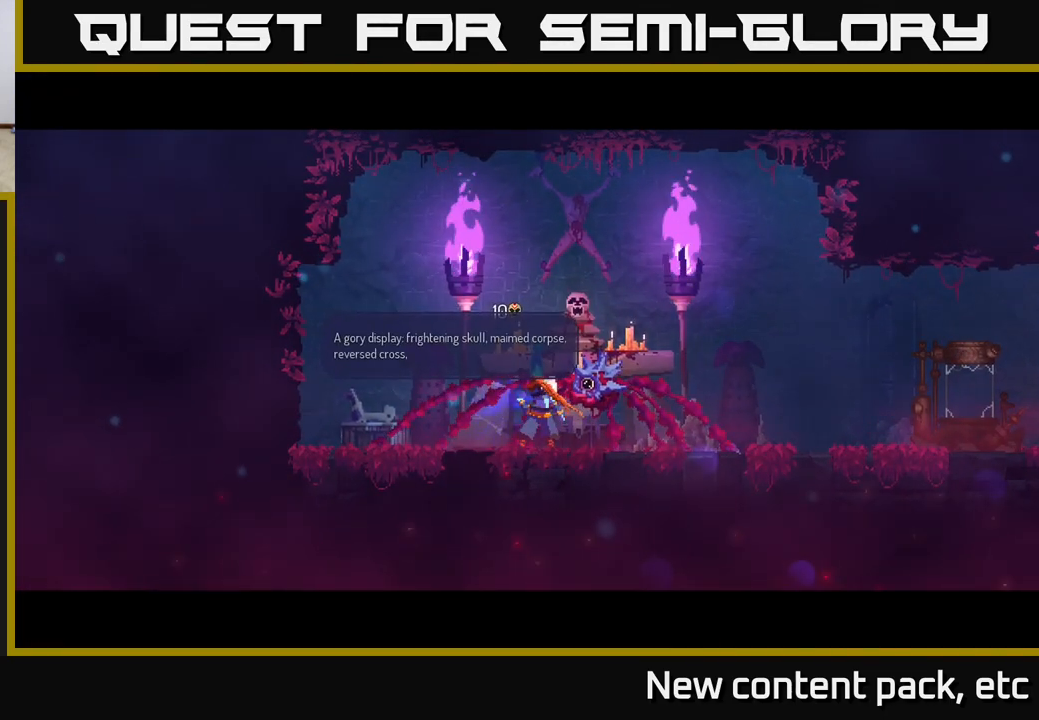
{"buttons": [], "left_stick": "center", "right_stick": "center", "events": []}
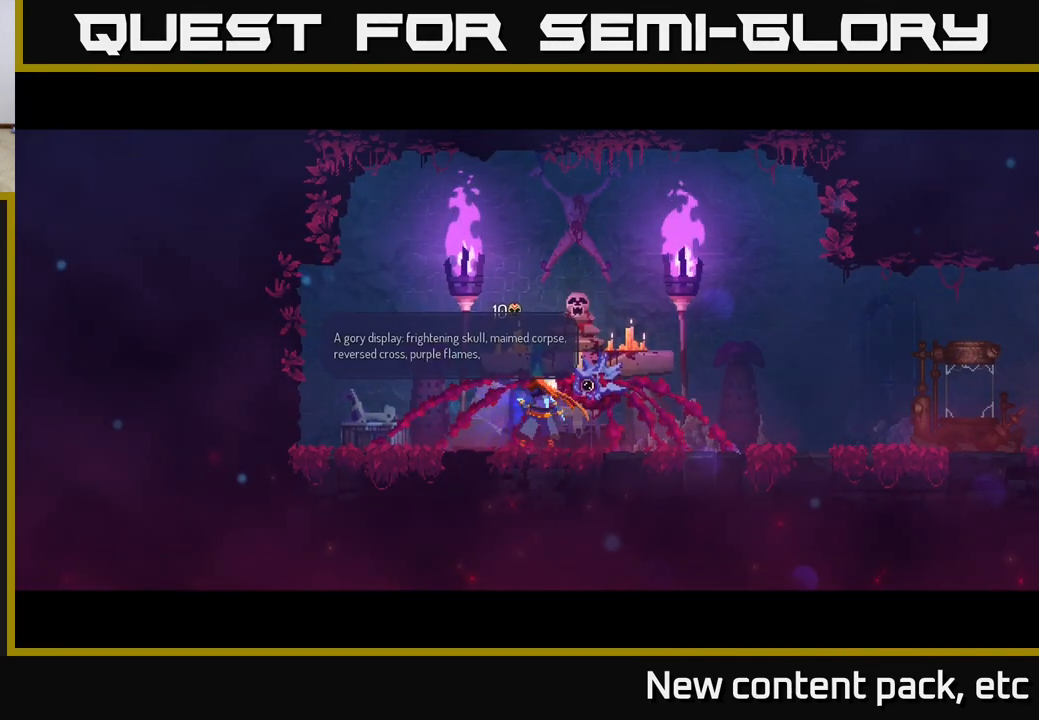
{"buttons": ["A"], "left_stick": "center", "right_stick": "center", "events": [[350, "A", "down"]]}
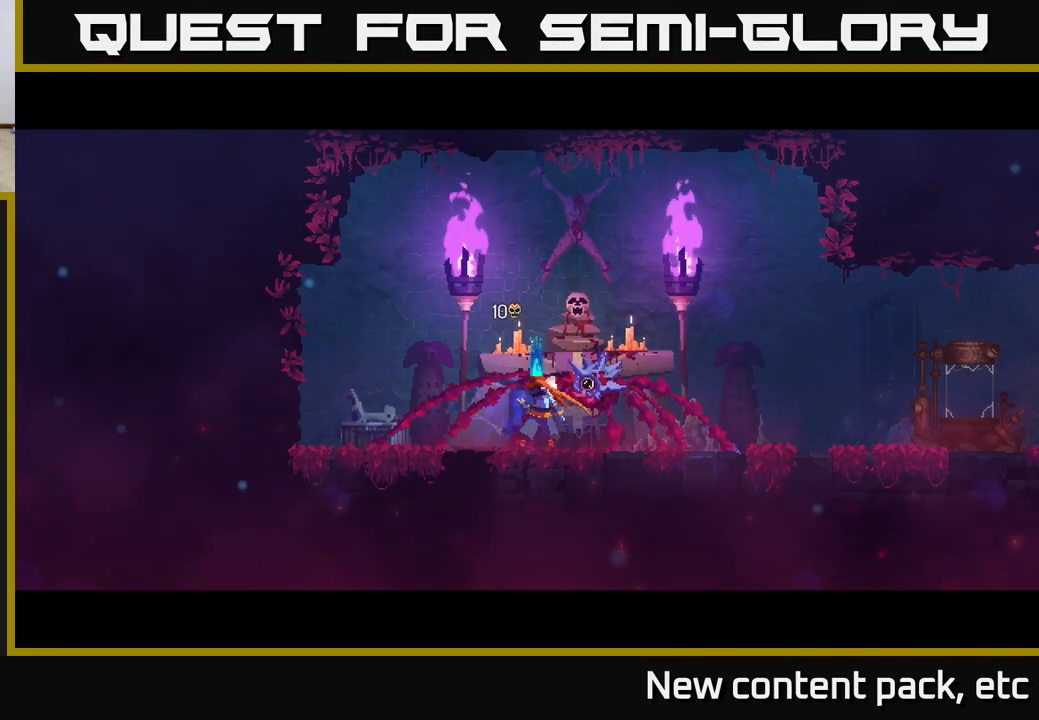
{"buttons": [], "left_stick": "center", "right_stick": "center", "events": [[33, "A", "up"]]}
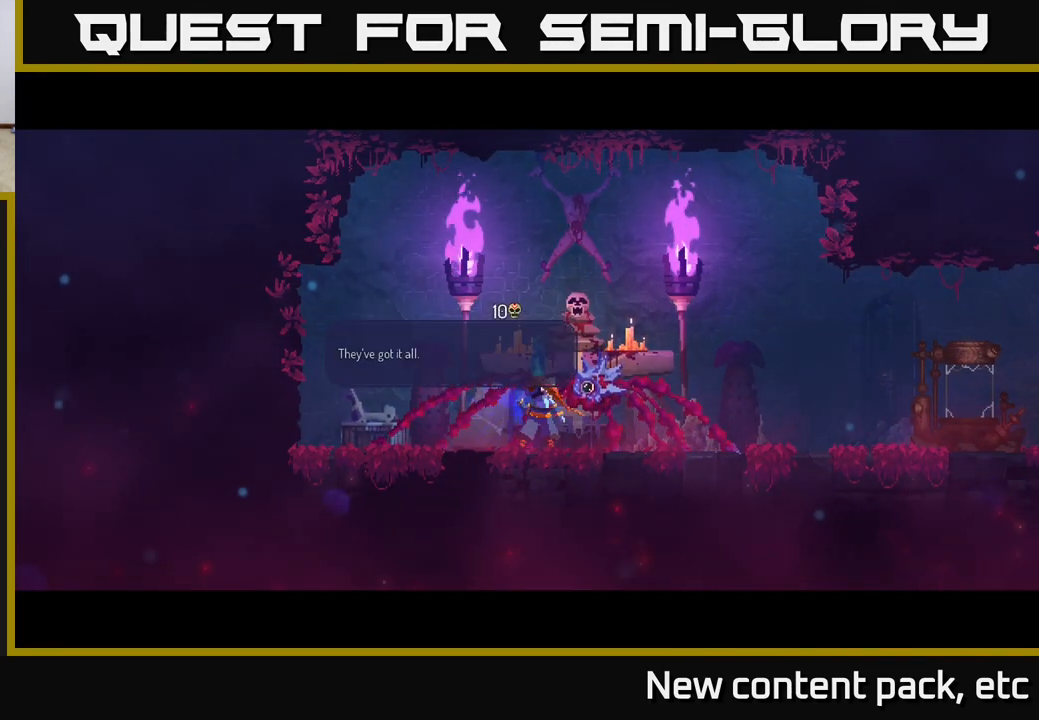
{"buttons": [], "left_stick": "center", "right_stick": "center", "events": []}
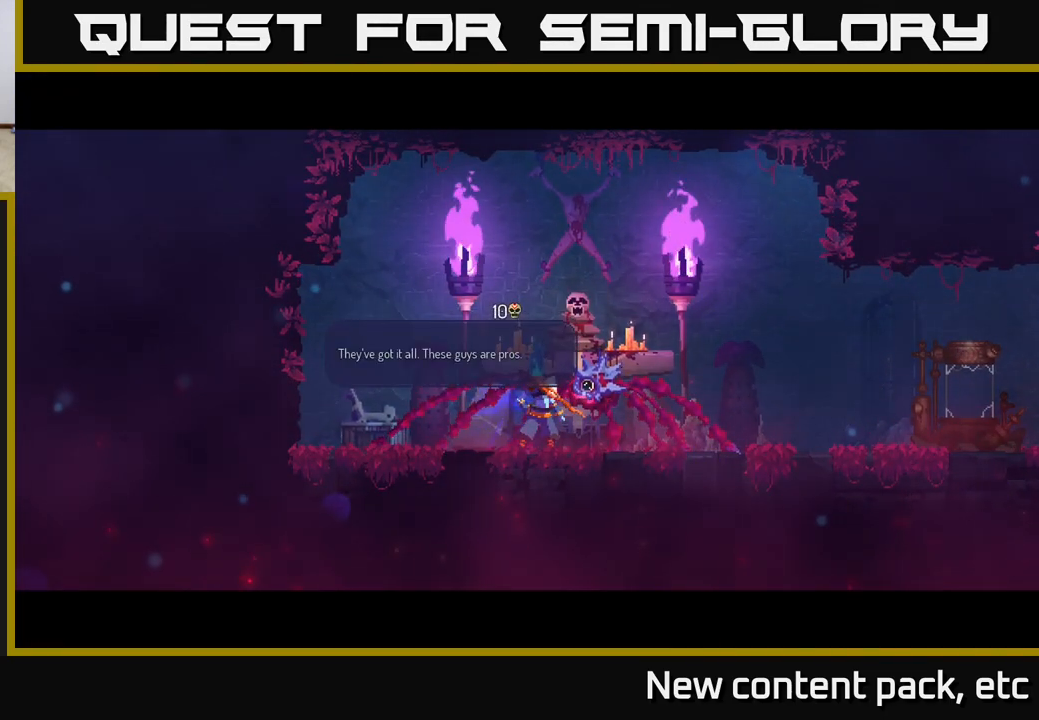
{"buttons": ["A"], "left_stick": "center", "right_stick": "center", "events": [[400, "A", "down"]]}
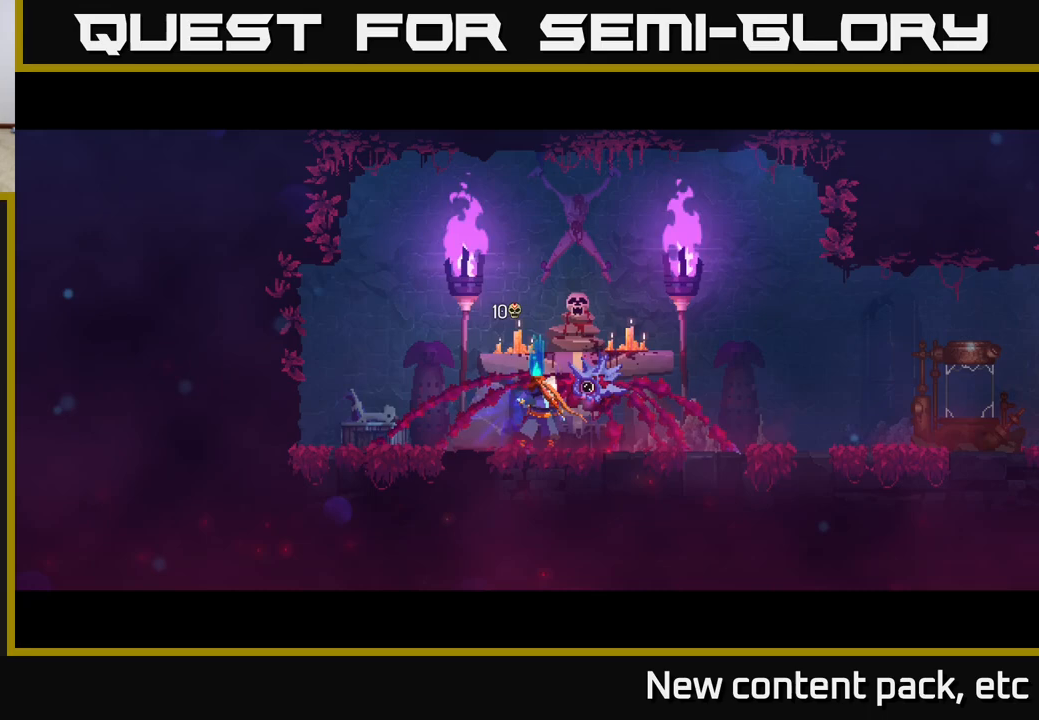
{"buttons": [], "left_stick": "center", "right_stick": "center", "events": [[50, "A", "up"]]}
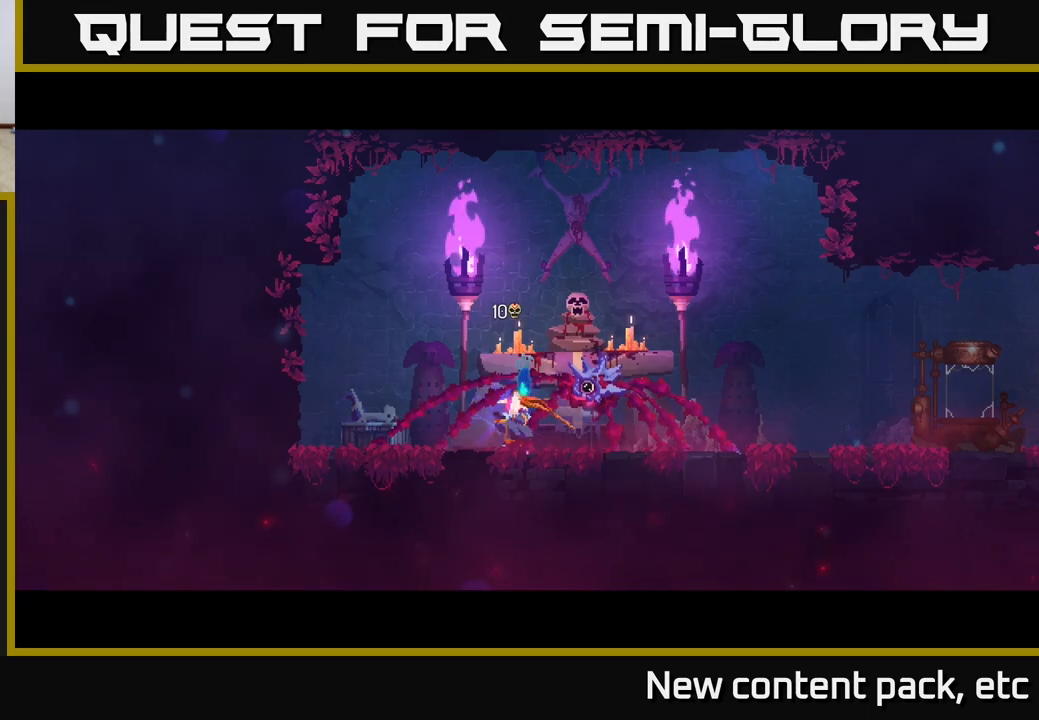
{"buttons": [], "left_stick": "center", "right_stick": "center", "events": []}
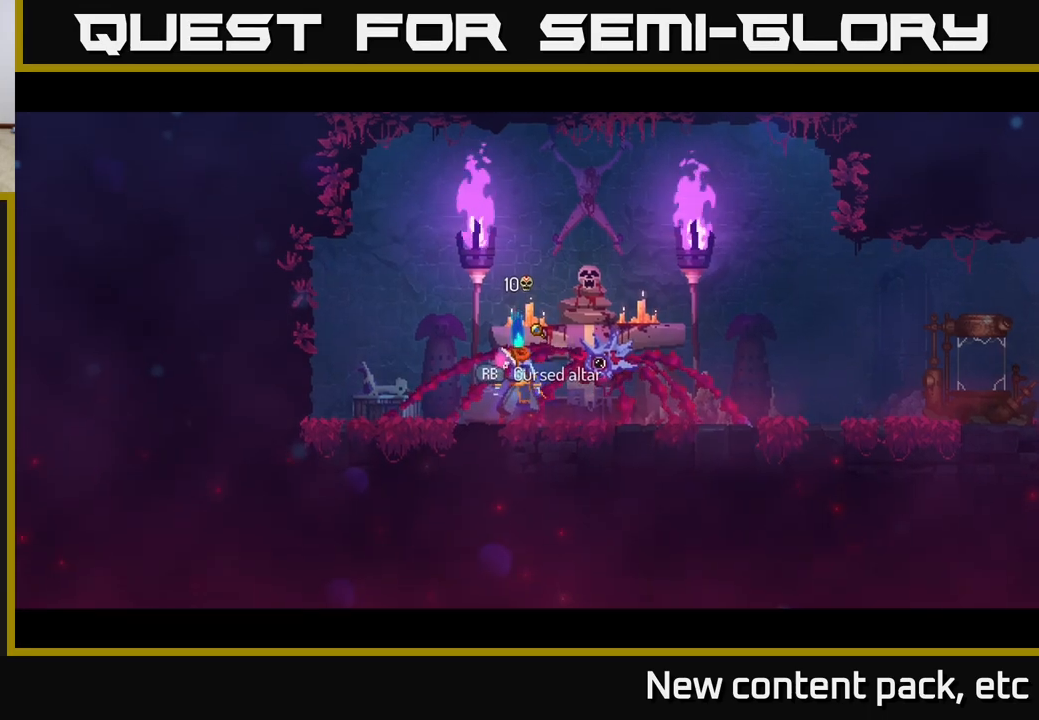
{"buttons": [], "left_stick": "right", "right_stick": "center", "events": [[150, "left_stick", "right"]]}
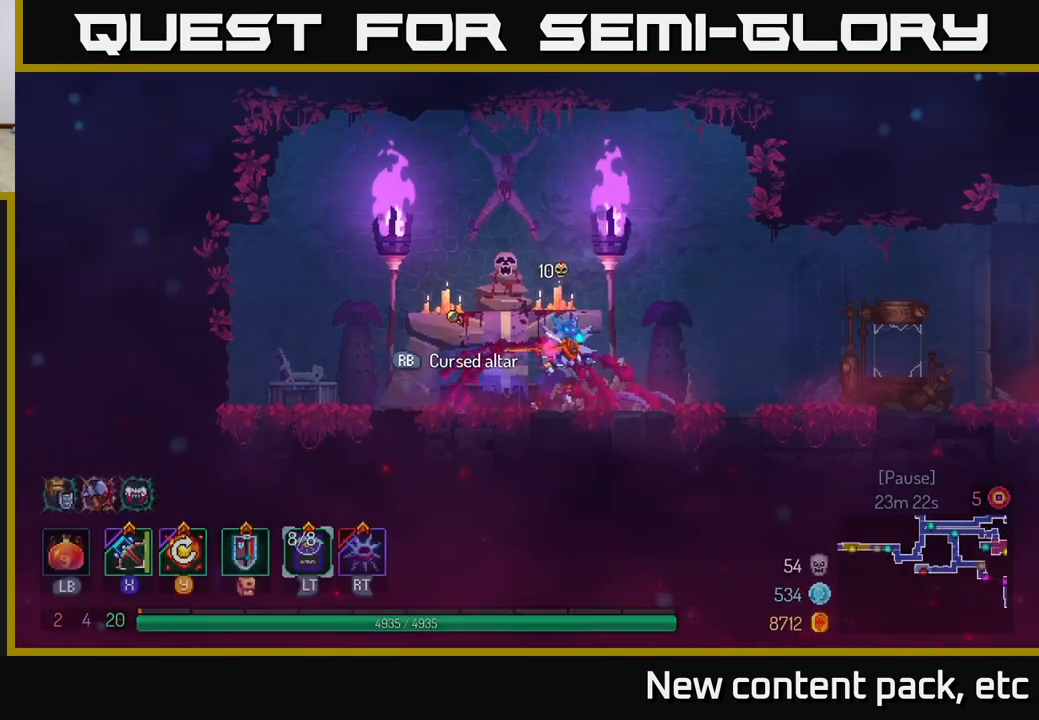
{"buttons": [], "left_stick": "right", "right_stick": "center", "events": []}
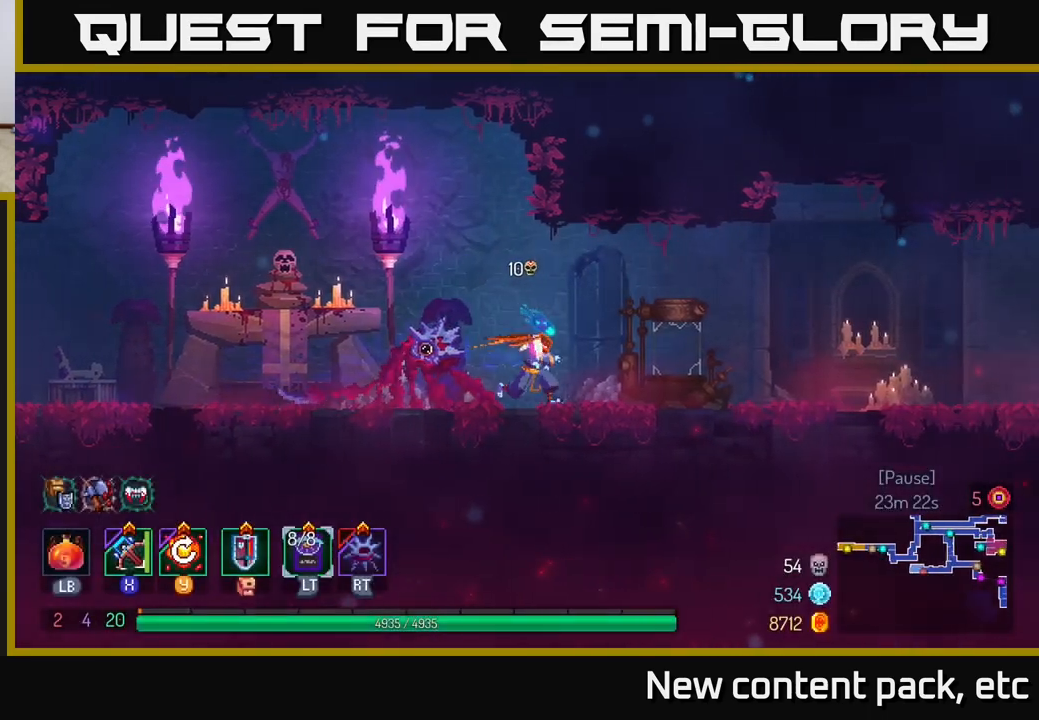
{"buttons": [], "left_stick": "right", "right_stick": "center", "events": [[100, "B", "down"], [333, "B", "up"]]}
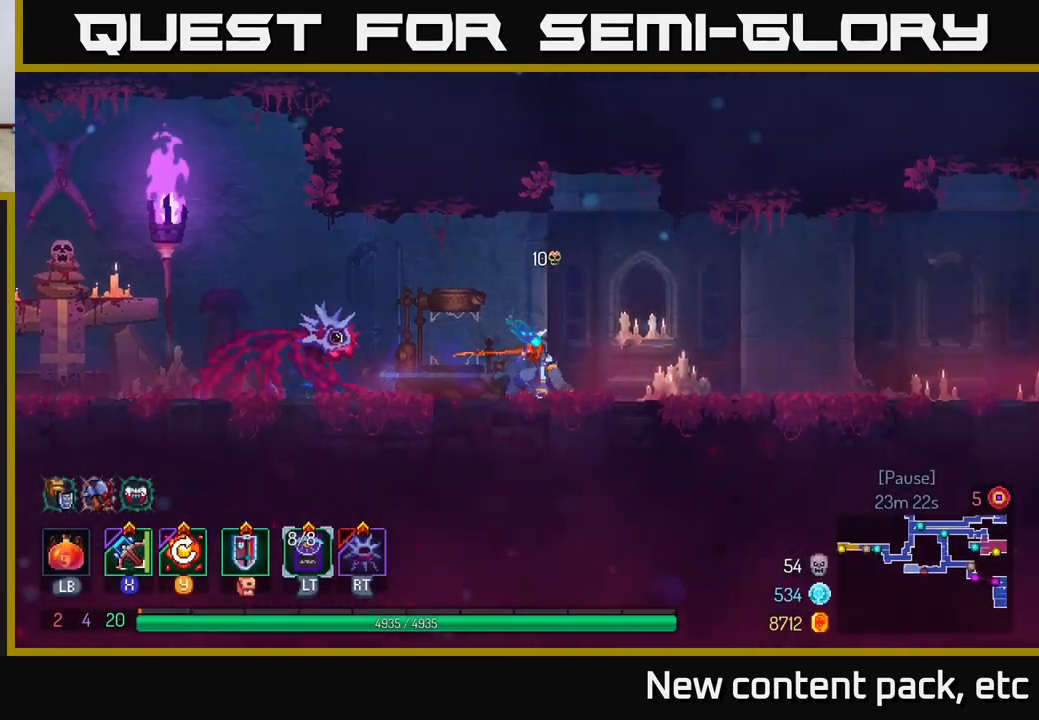
{"buttons": [], "left_stick": "right", "right_stick": "center", "events": [[350, "A", "down"], [483, "A", "up"]]}
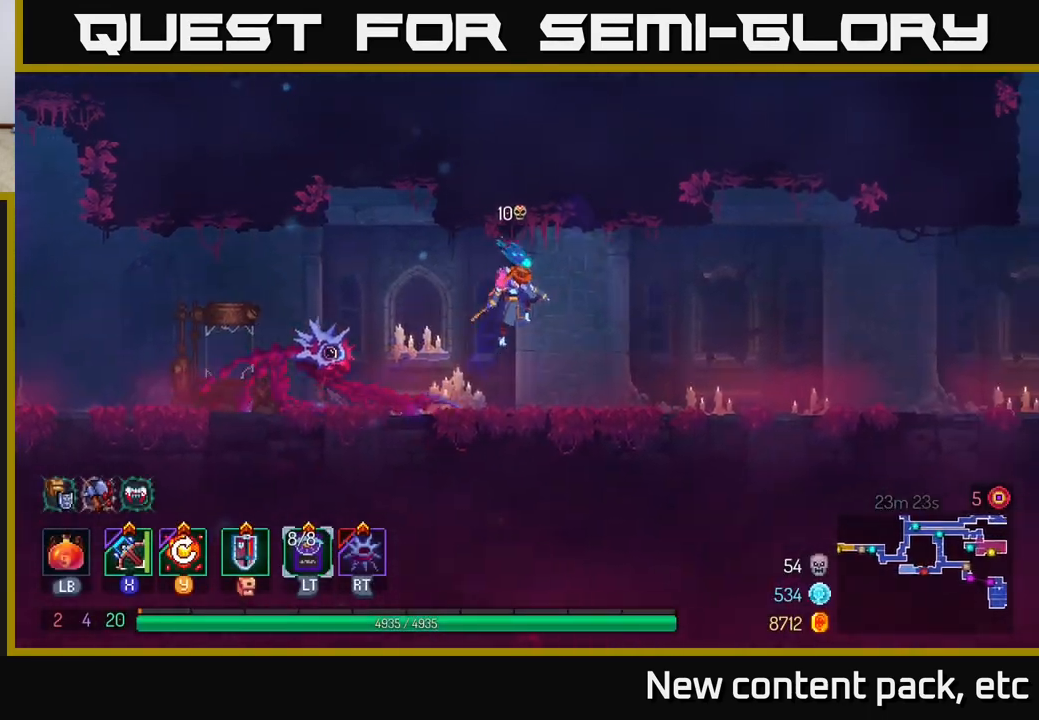
{"buttons": ["B"], "left_stick": "right", "right_stick": "center", "events": [[350, "B", "down"]]}